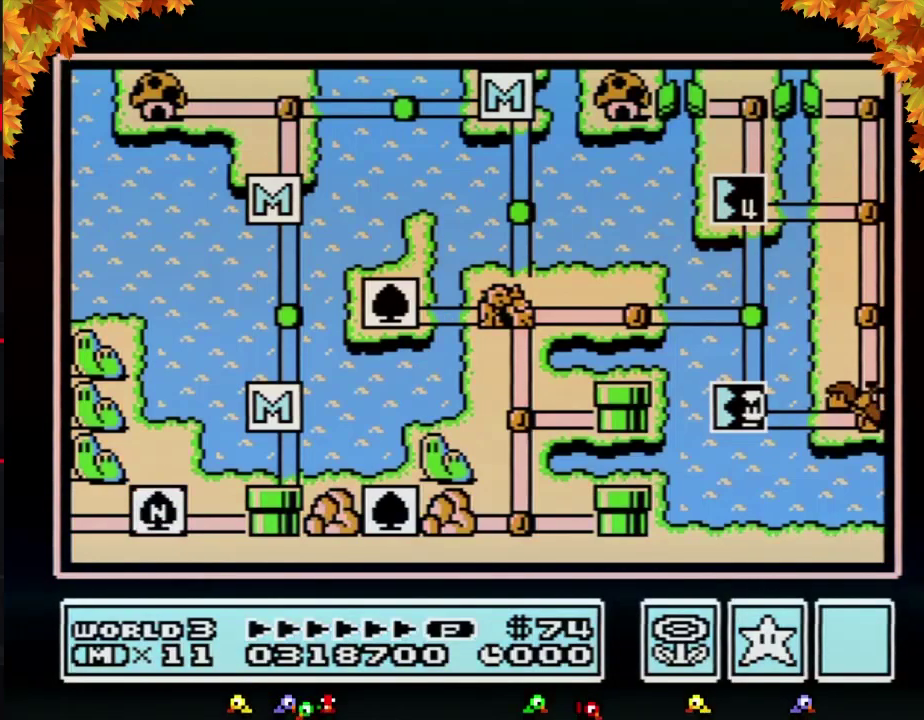
Gameplay with a controller (Nintendo layout); each line is a JSON object with the inputs held at the frame after it. "events" lists button and stick changes between this image and that frame as [ms after this image, input, new state], when the widget could be followed in between. Not read: L3 R3.
{"buttons": ["DPAD_RIGHT"], "events": [[300, "DPAD_RIGHT", "down"]]}
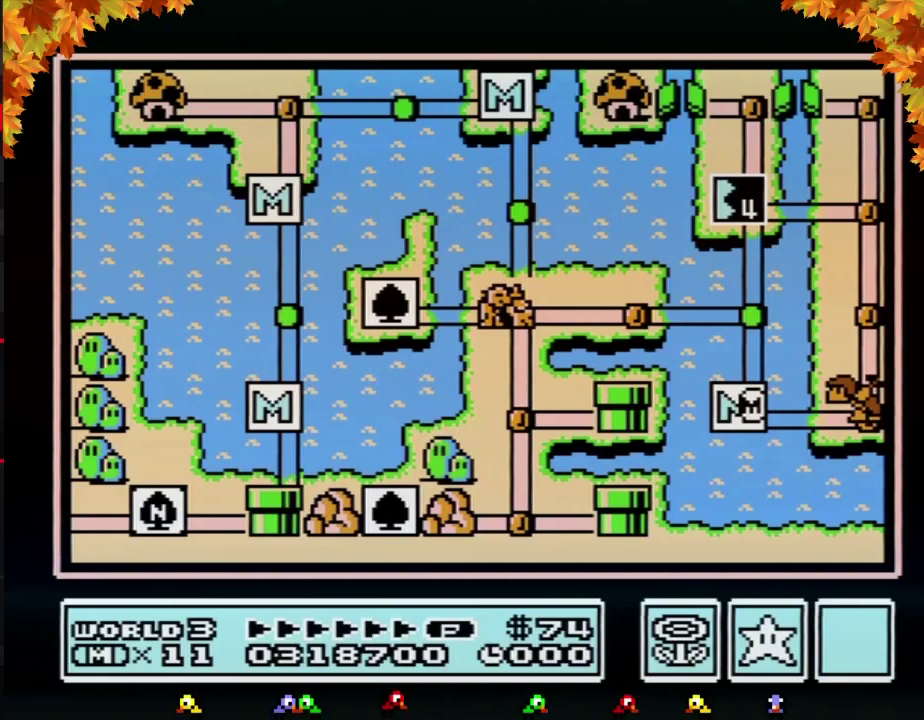
{"buttons": ["DPAD_RIGHT"], "events": []}
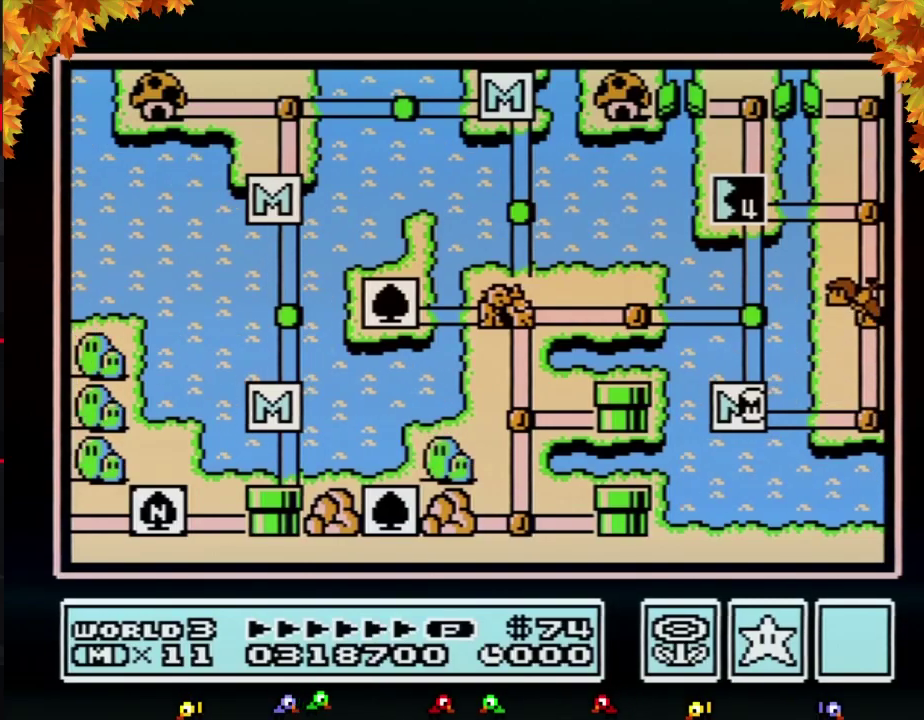
{"buttons": ["DPAD_UP"], "events": [[483, "DPAD_RIGHT", "up"], [500, "DPAD_UP", "down"]]}
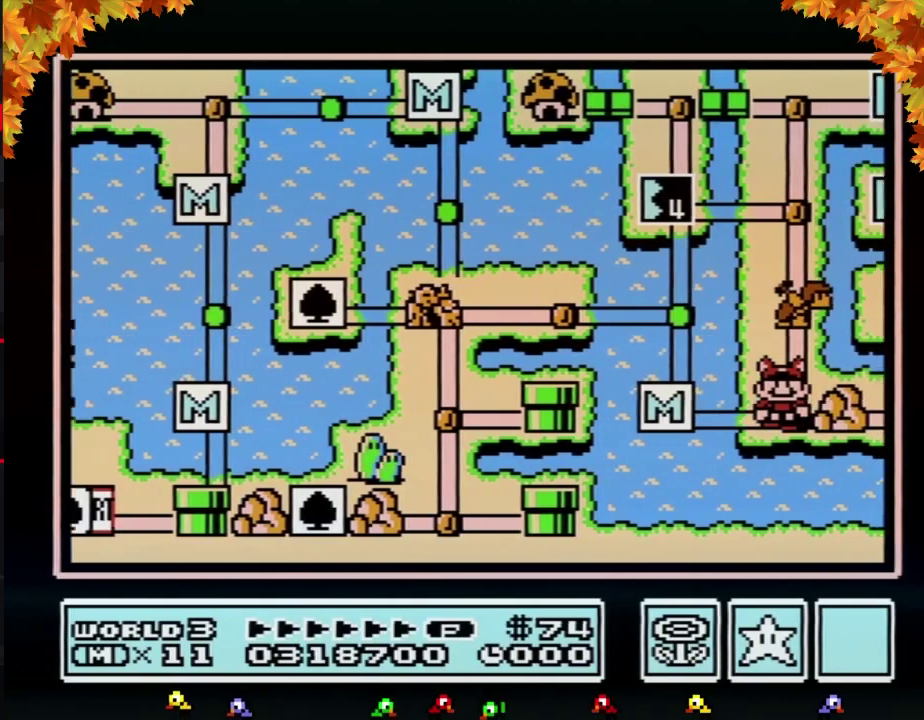
{"buttons": ["DPAD_UP"], "events": []}
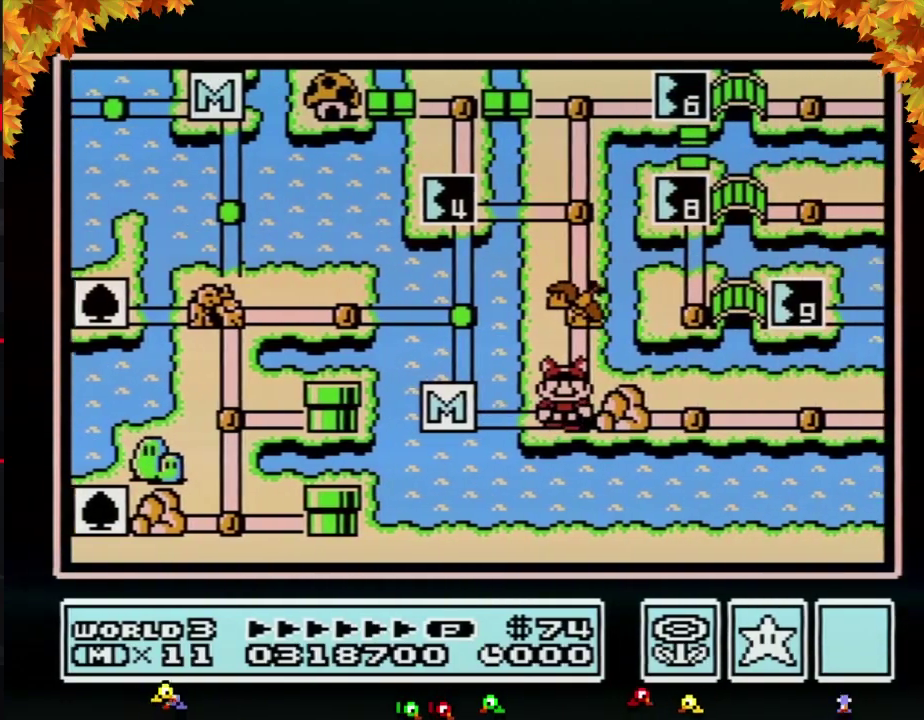
{"buttons": ["DPAD_UP"], "events": []}
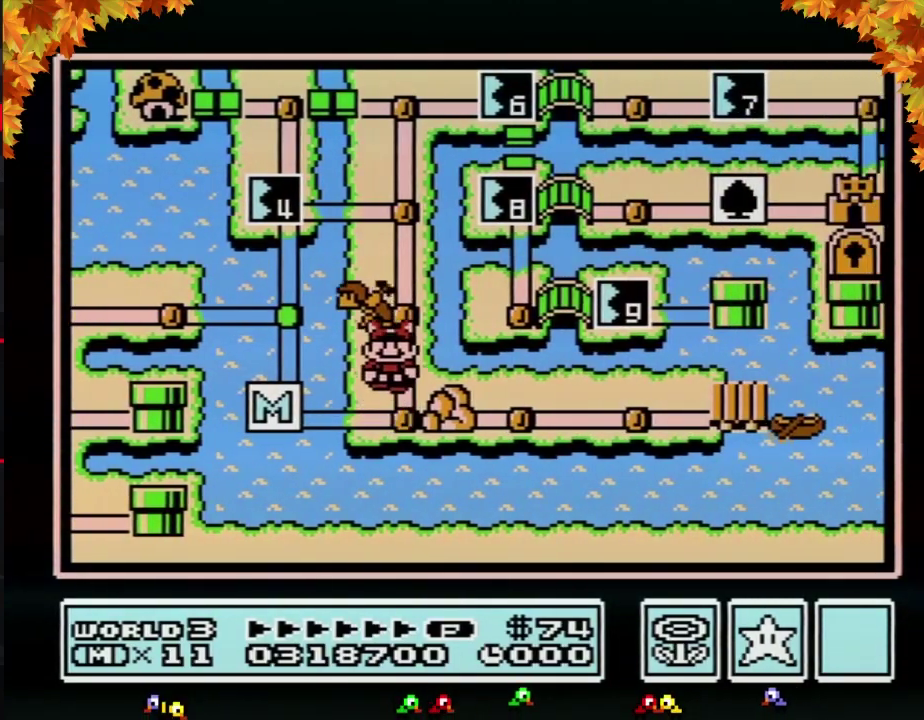
{"buttons": ["DPAD_UP"], "events": []}
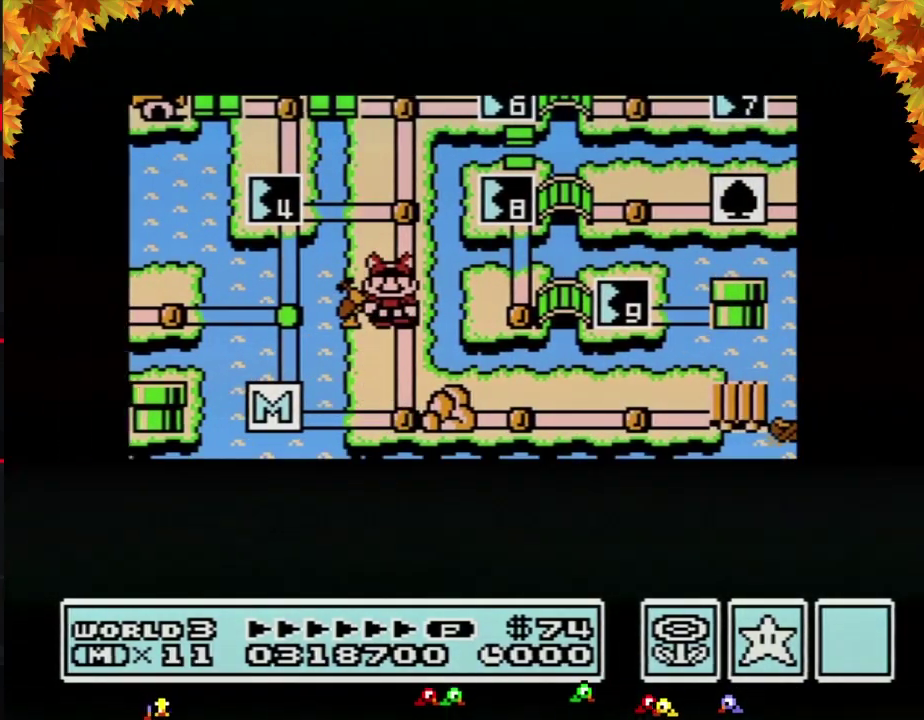
{"buttons": ["DPAD_UP"], "events": []}
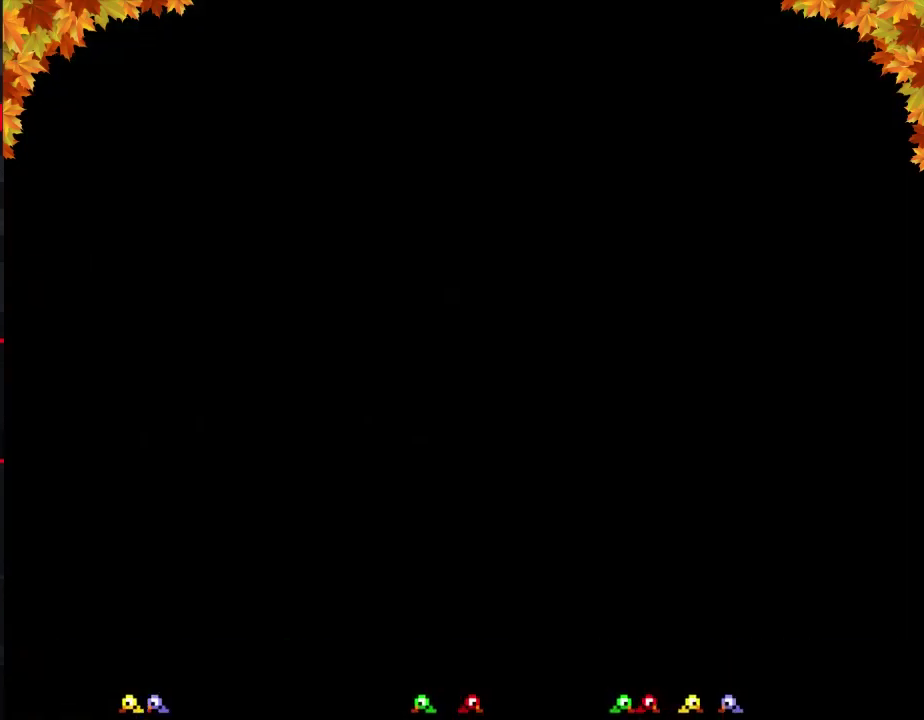
{"buttons": ["B", "DPAD_RIGHT"], "events": [[283, "B", "down"], [283, "DPAD_RIGHT", "down"], [283, "DPAD_UP", "up"]]}
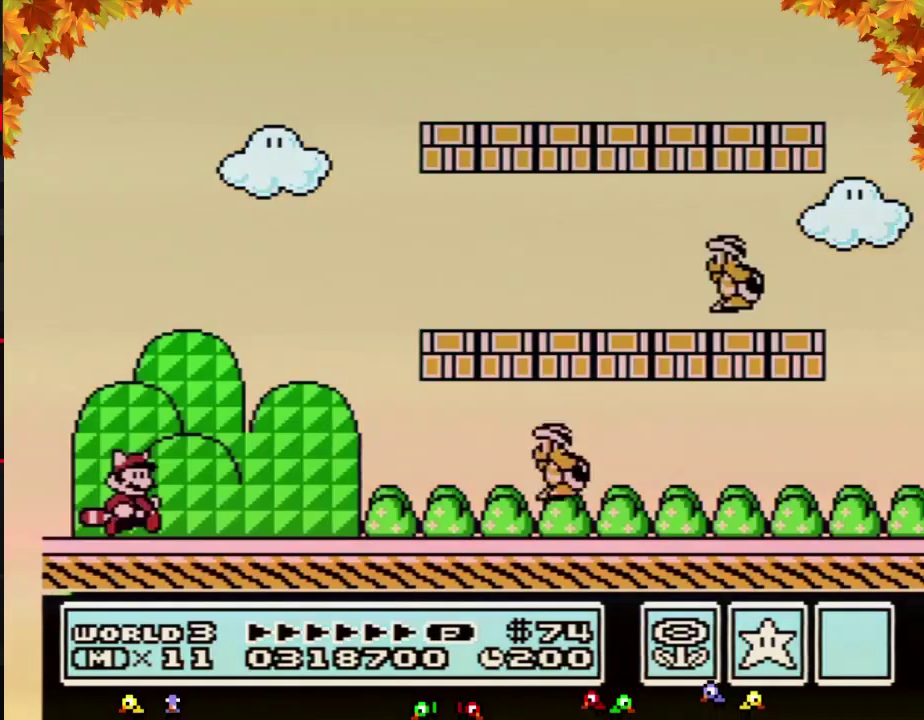
{"buttons": ["B", "DPAD_RIGHT"], "events": []}
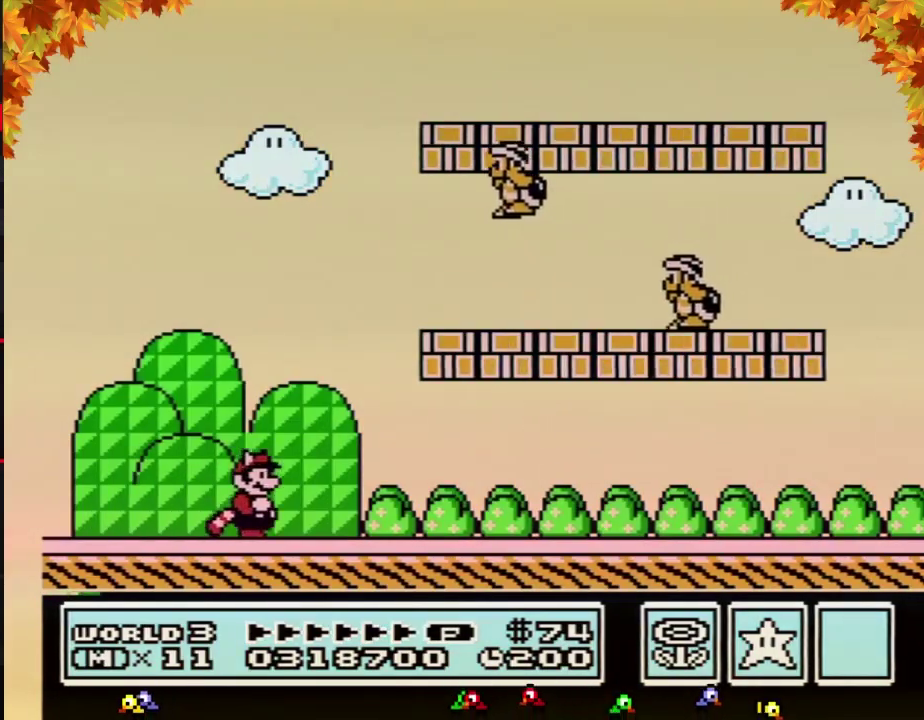
{"buttons": ["A", "B", "DPAD_LEFT"], "events": [[483, "A", "down"], [483, "DPAD_RIGHT", "up"], [500, "DPAD_LEFT", "down"]]}
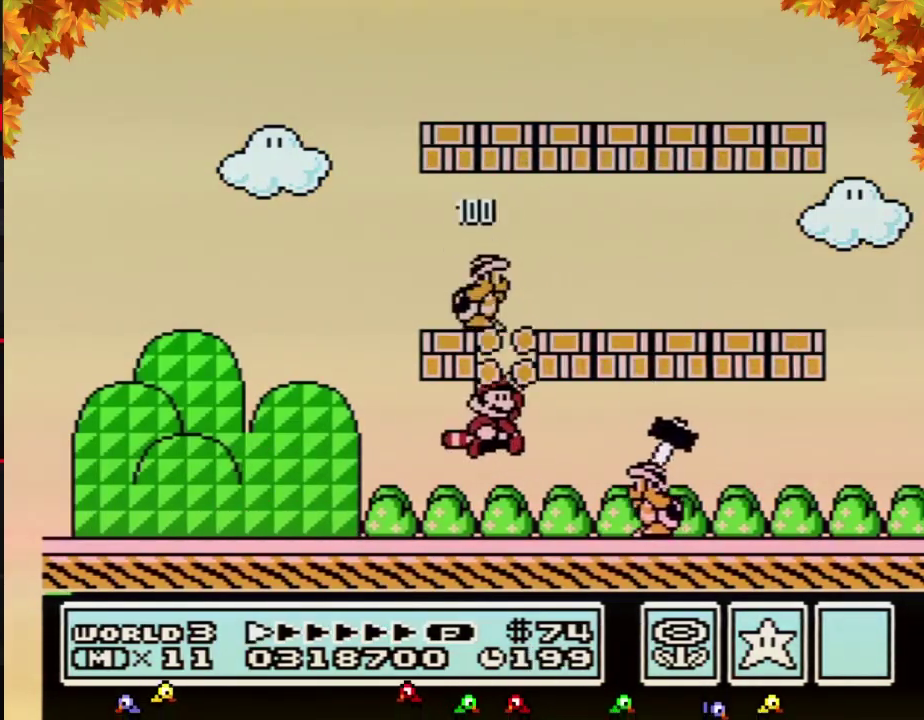
{"buttons": ["B"], "events": [[67, "DPAD_LEFT", "up"], [100, "DPAD_RIGHT", "down"], [133, "A", "up"], [200, "B", "up"], [350, "DPAD_RIGHT", "up"], [383, "B", "down"]]}
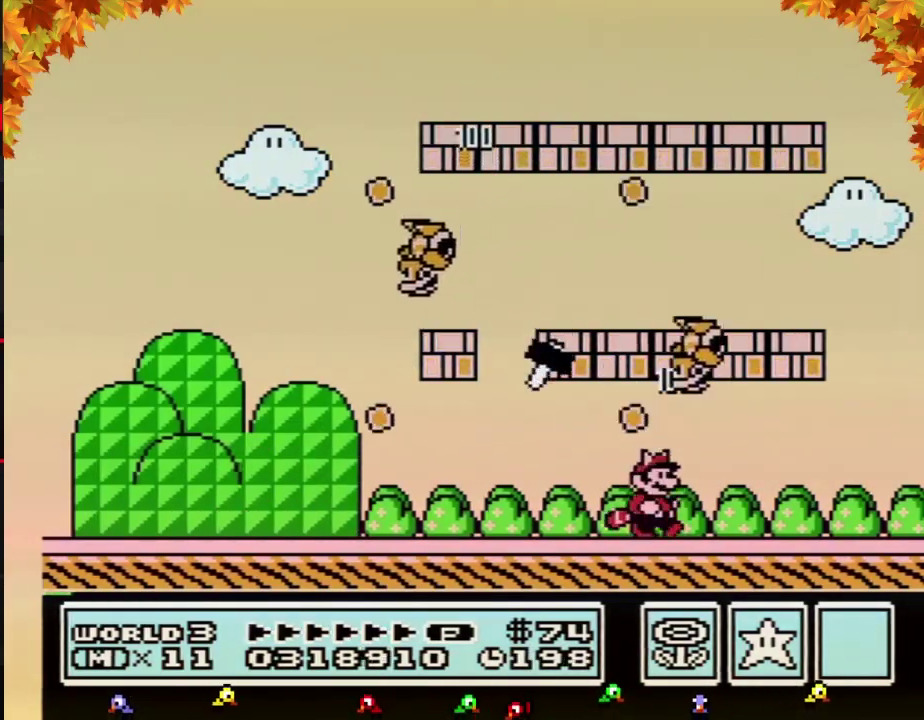
{"buttons": ["B"], "events": []}
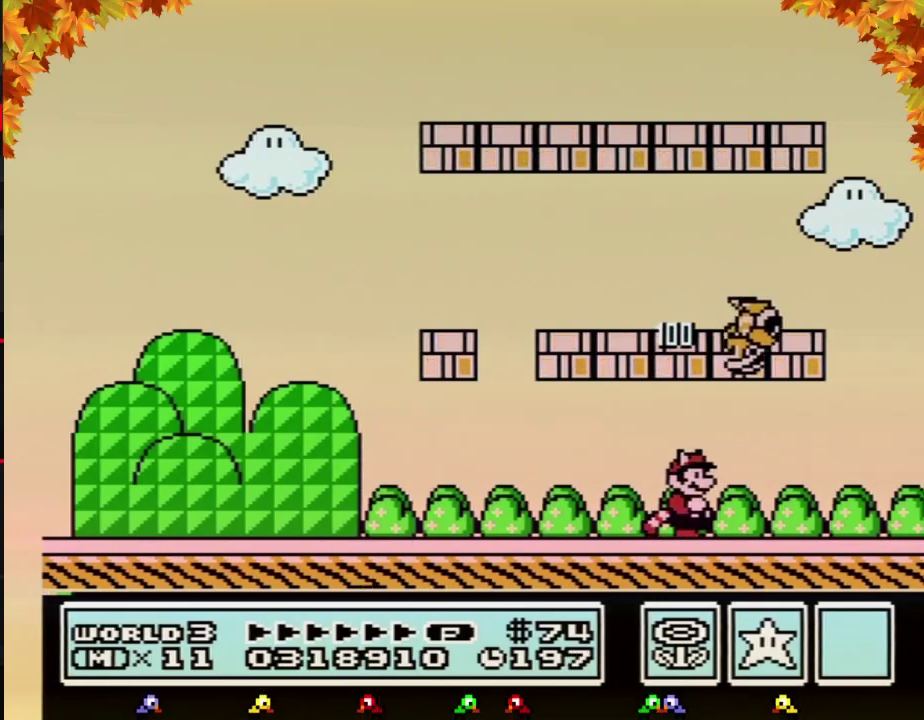
{"buttons": ["B", "DPAD_LEFT"], "events": [[483, "DPAD_LEFT", "down"]]}
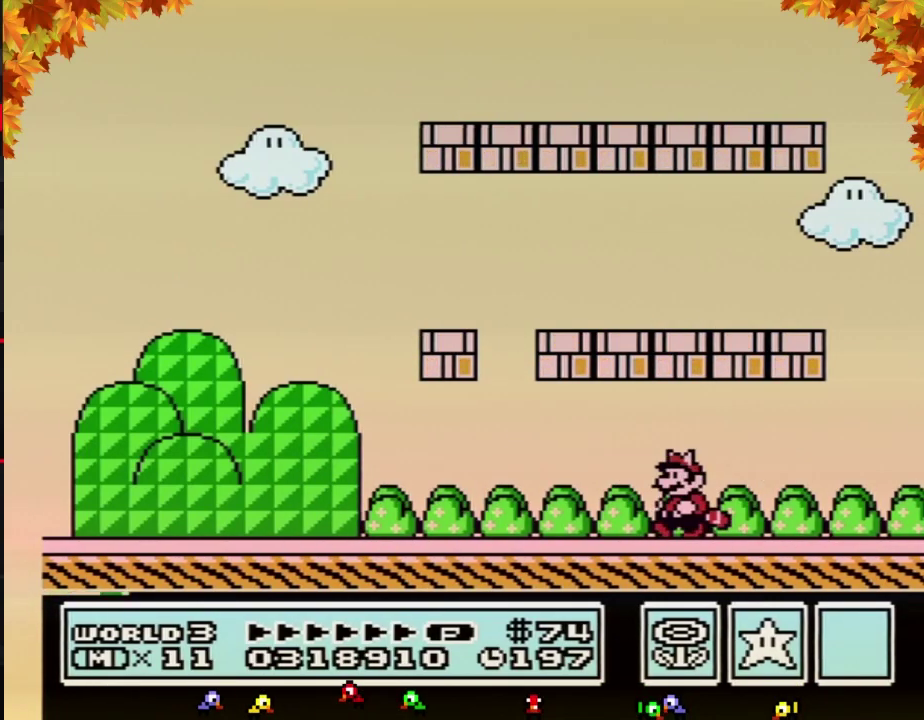
{"buttons": ["B", "DPAD_LEFT"], "events": []}
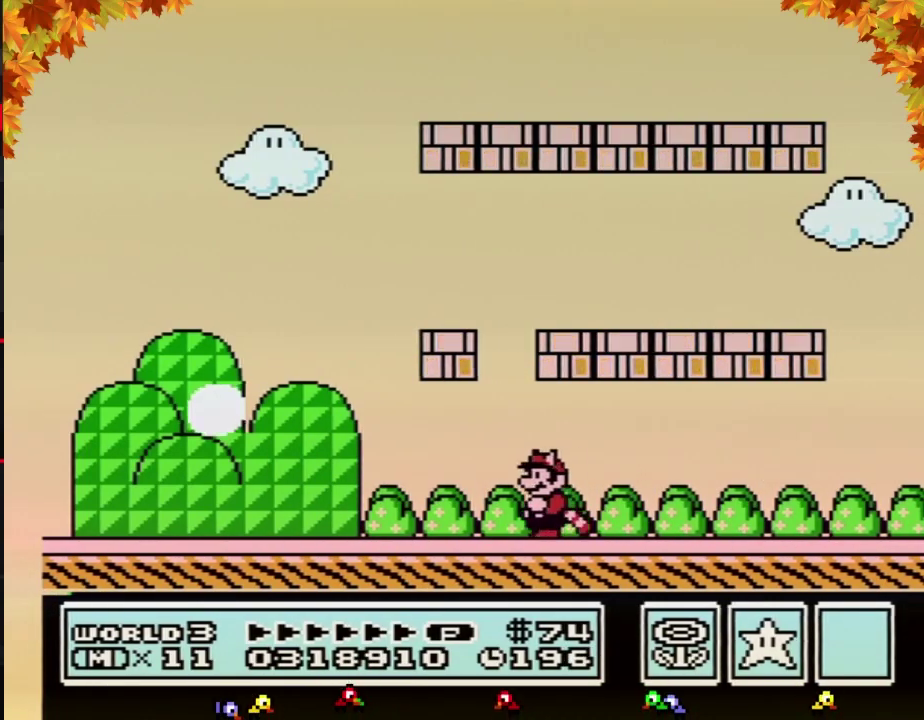
{"buttons": ["B", "DPAD_LEFT"], "events": []}
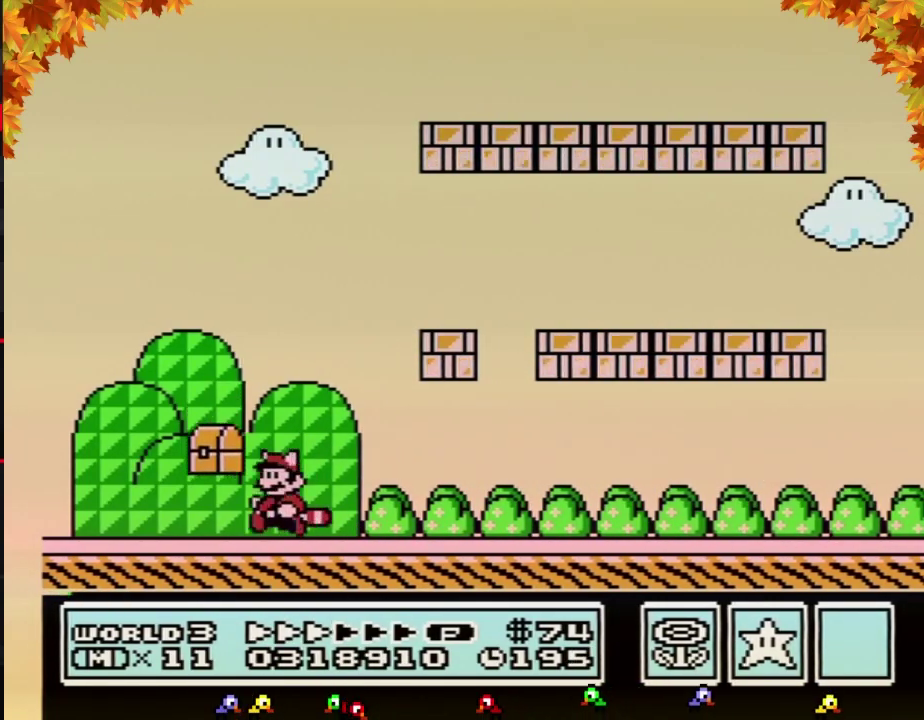
{"buttons": ["B"], "events": [[483, "DPAD_LEFT", "up"]]}
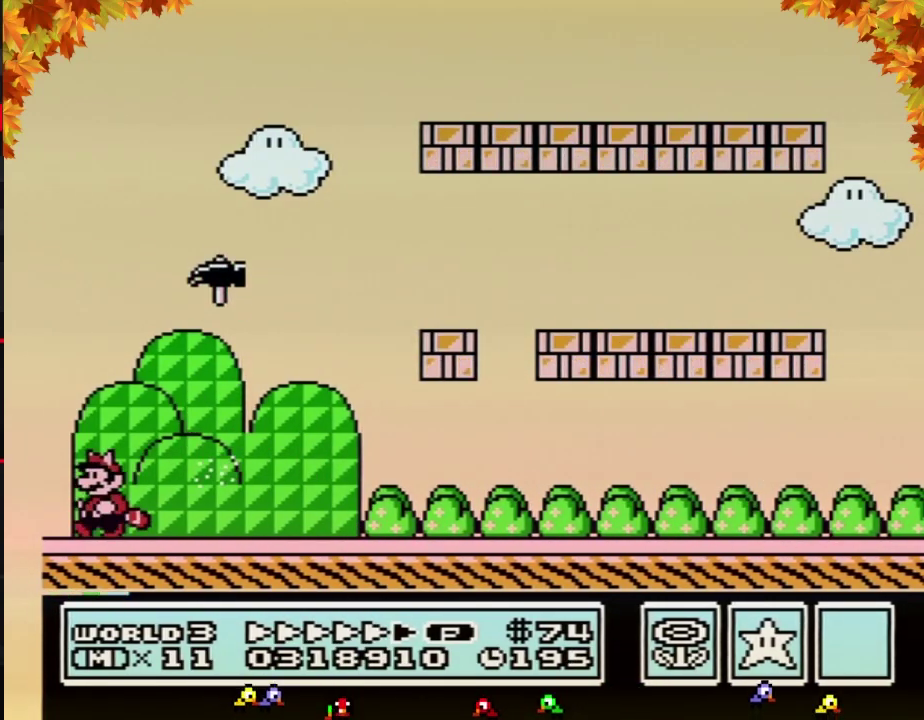
{"buttons": ["DPAD_DOWN"], "events": [[67, "B", "up"], [133, "DPAD_DOWN", "down"], [233, "DPAD_DOWN", "up"], [317, "DPAD_DOWN", "down"], [417, "DPAD_DOWN", "up"], [500, "DPAD_DOWN", "down"]]}
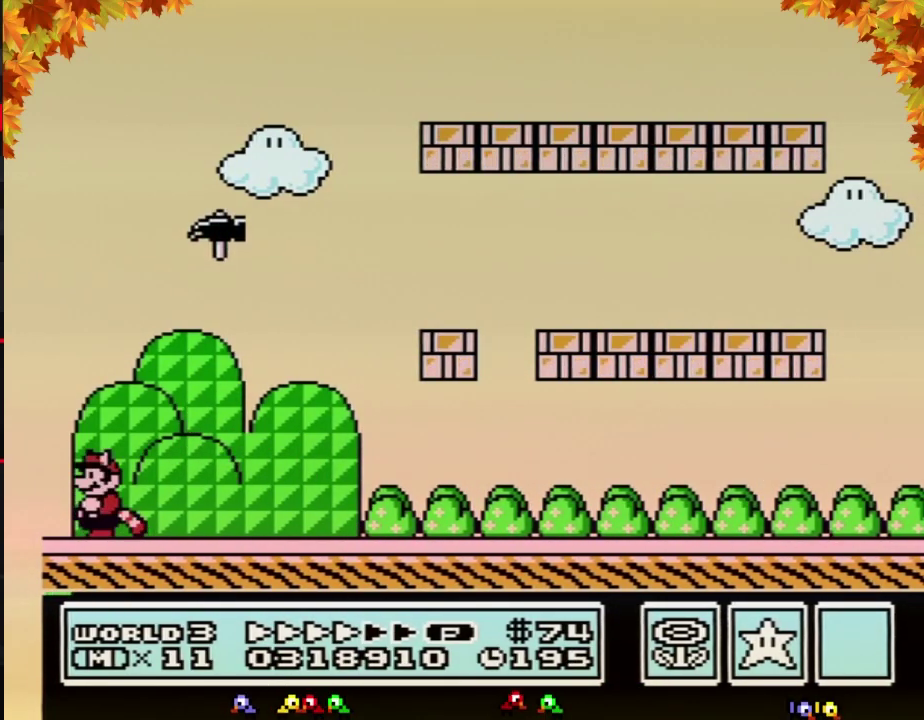
{"buttons": ["DPAD_DOWN"], "events": [[100, "DPAD_DOWN", "up"], [200, "DPAD_DOWN", "down"], [250, "DPAD_DOWN", "up"], [317, "DPAD_DOWN", "down"], [450, "DPAD_DOWN", "up"], [500, "DPAD_DOWN", "down"]]}
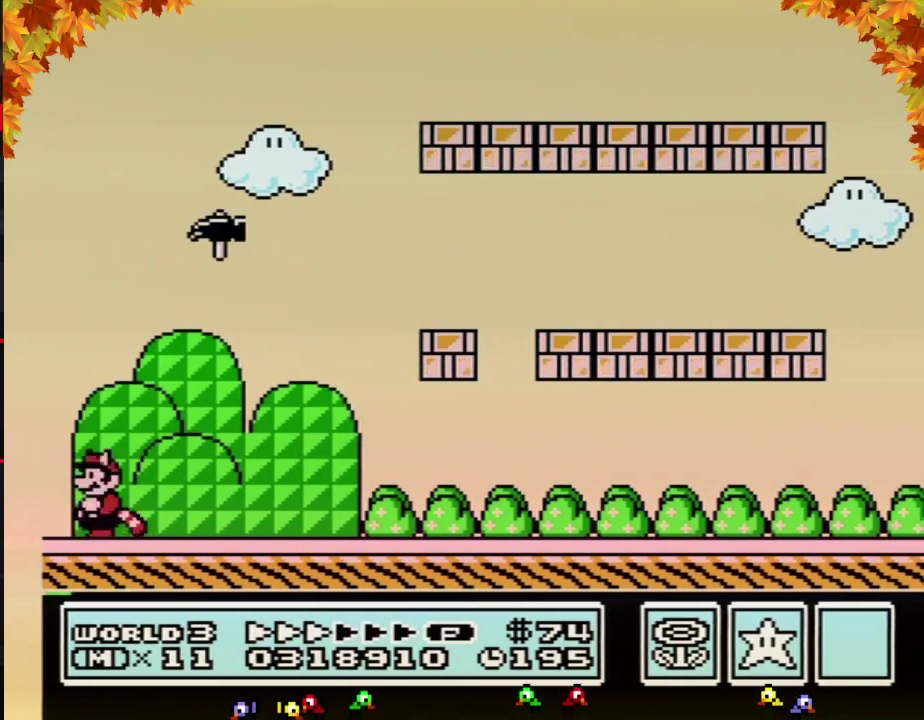
{"buttons": ["DPAD_DOWN"], "events": [[100, "DPAD_DOWN", "up"], [167, "DPAD_DOWN", "down"], [233, "DPAD_DOWN", "up"], [317, "DPAD_DOWN", "down"], [417, "DPAD_DOWN", "up"], [483, "DPAD_DOWN", "down"]]}
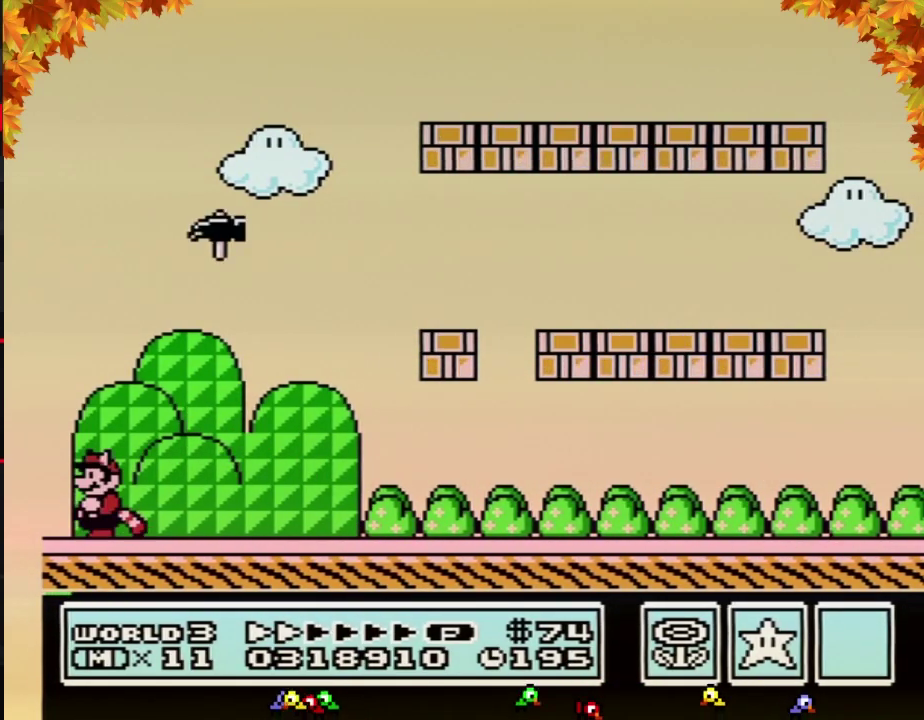
{"buttons": [], "events": [[67, "DPAD_DOWN", "up"], [167, "DPAD_DOWN", "down"], [250, "DPAD_DOWN", "up"], [317, "DPAD_DOWN", "down"], [450, "DPAD_DOWN", "up"]]}
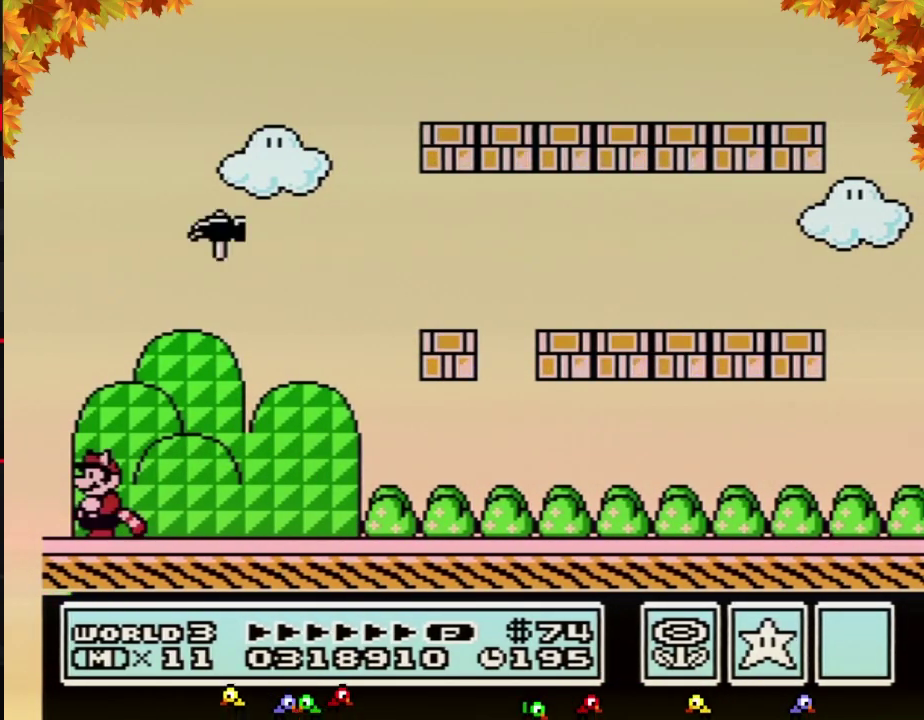
{"buttons": ["DPAD_UP"], "events": [[133, "DPAD_DOWN", "down"], [250, "DPAD_DOWN", "up"], [283, "DPAD_UP", "down"], [383, "DPAD_DOWN", "down"], [383, "DPAD_UP", "up"], [483, "DPAD_DOWN", "up"], [500, "DPAD_UP", "down"]]}
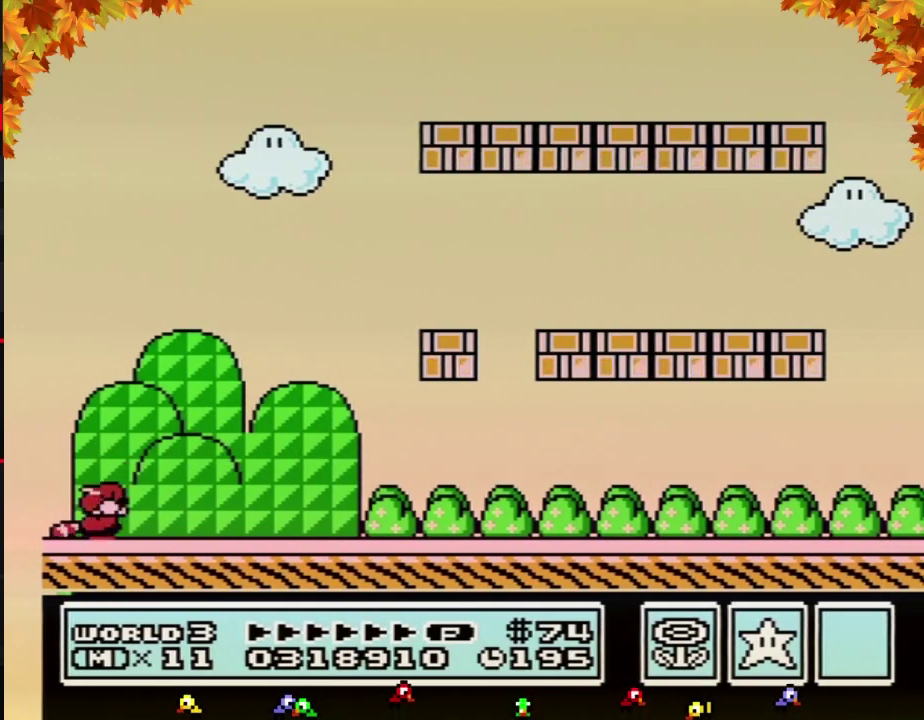
{"buttons": ["DPAD_DOWN"], "events": [[100, "DPAD_DOWN", "down"], [100, "DPAD_UP", "up"], [200, "DPAD_DOWN", "up"], [200, "DPAD_UP", "down"], [300, "DPAD_DOWN", "down"], [300, "DPAD_UP", "up"], [383, "DPAD_DOWN", "up"], [383, "DPAD_UP", "down"], [483, "DPAD_DOWN", "down"], [483, "DPAD_UP", "up"]]}
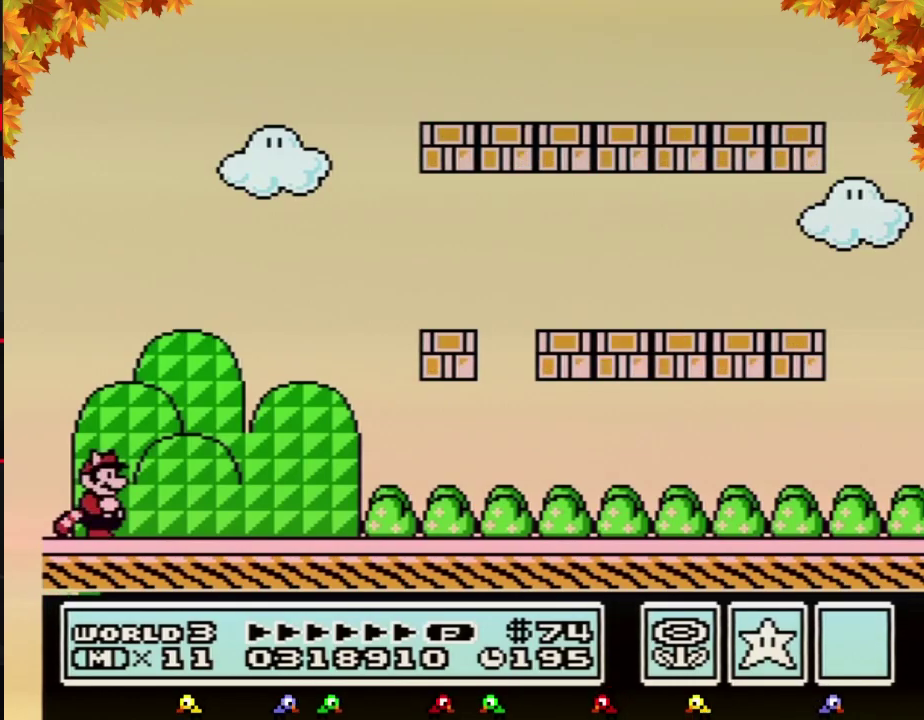
{"buttons": ["DPAD_UP"], "events": [[67, "DPAD_DOWN", "up"], [67, "DPAD_UP", "down"], [167, "DPAD_DOWN", "down"], [167, "DPAD_UP", "up"], [250, "DPAD_DOWN", "up"], [250, "DPAD_UP", "down"], [350, "DPAD_DOWN", "down"], [350, "DPAD_UP", "up"], [450, "DPAD_DOWN", "up"], [450, "DPAD_UP", "down"]]}
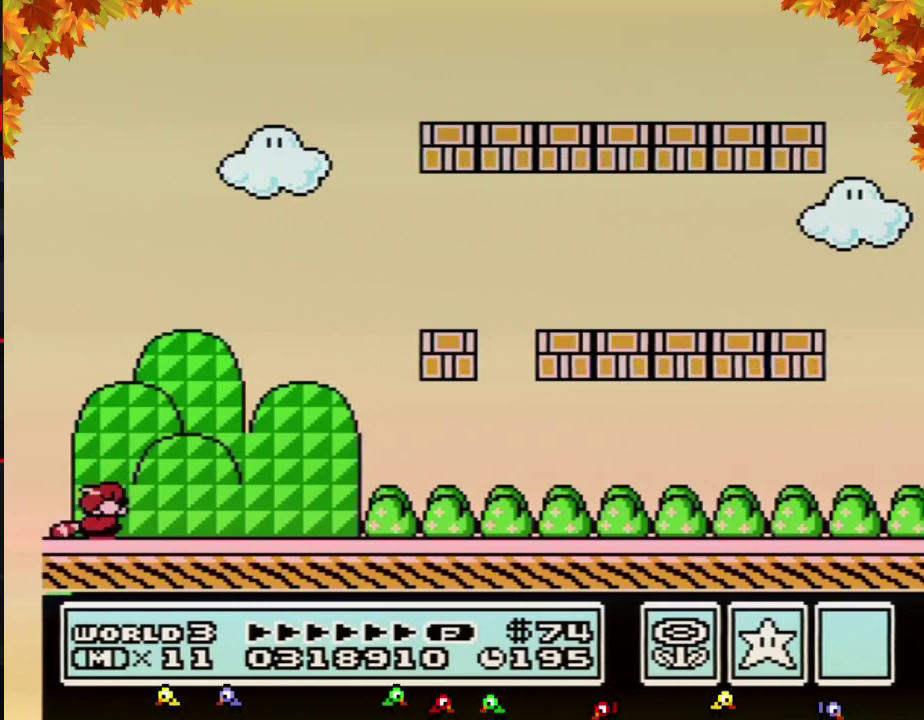
{"buttons": ["DPAD_UP"], "events": [[67, "DPAD_DOWN", "down"], [67, "DPAD_UP", "up"], [133, "DPAD_DOWN", "up"], [133, "DPAD_UP", "down"], [233, "DPAD_UP", "up"], [250, "DPAD_DOWN", "down"], [300, "DPAD_DOWN", "up"], [317, "DPAD_UP", "down"], [417, "DPAD_DOWN", "down"], [417, "DPAD_UP", "up"], [483, "DPAD_DOWN", "up"], [500, "DPAD_UP", "down"]]}